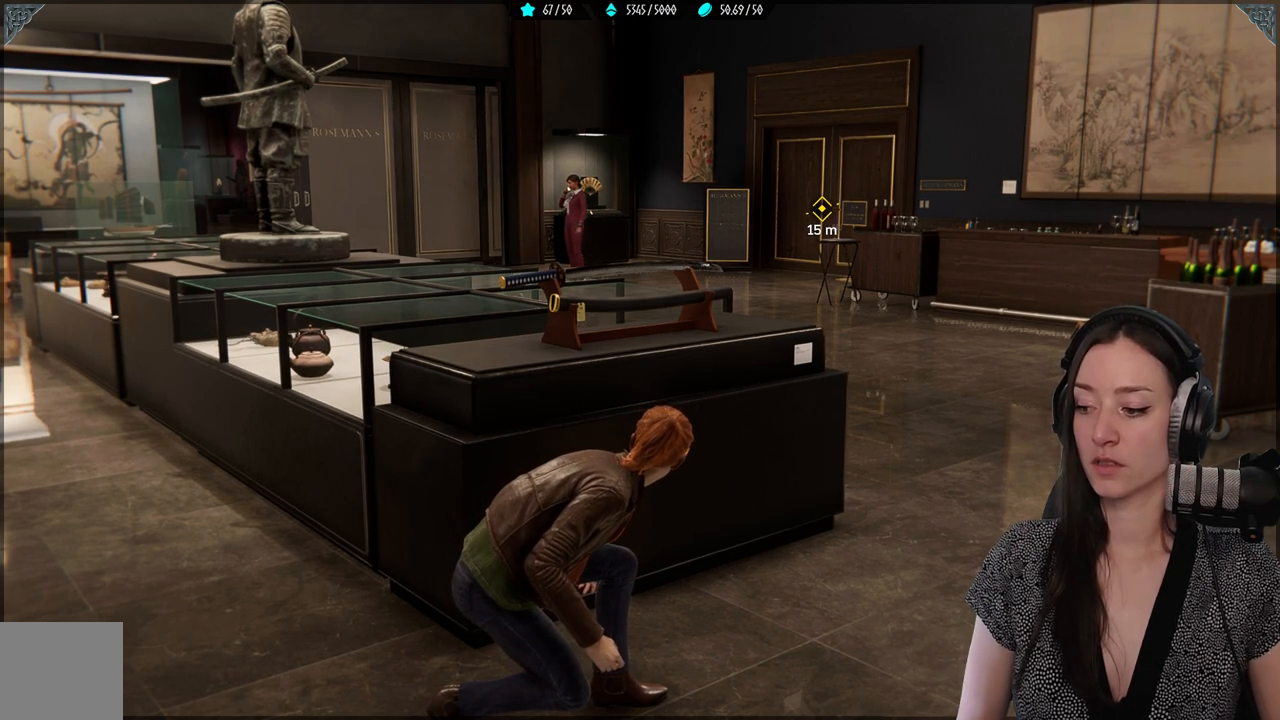
Gameplay with a controller (Xbox layout); each line is a JSON object with the inputs held at the frame after it. "events" lists button and stick changes between this image and that frame as [ms after this image, input, new state], when the widget could be followed in between.
{"buttons": [], "left_stick": "center", "right_stick": "center", "events": [[83, "right_stick", "down-left"], [300, "right_stick", "center"]]}
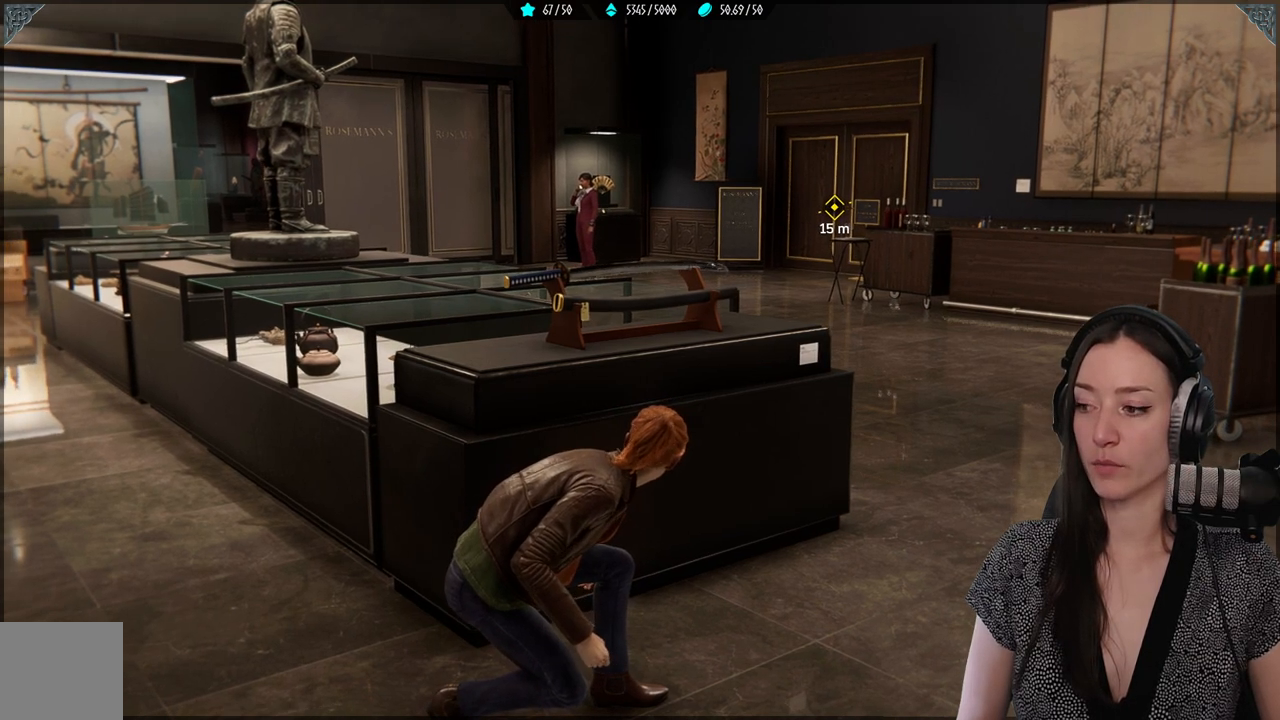
{"buttons": [], "left_stick": "center", "right_stick": "center", "events": []}
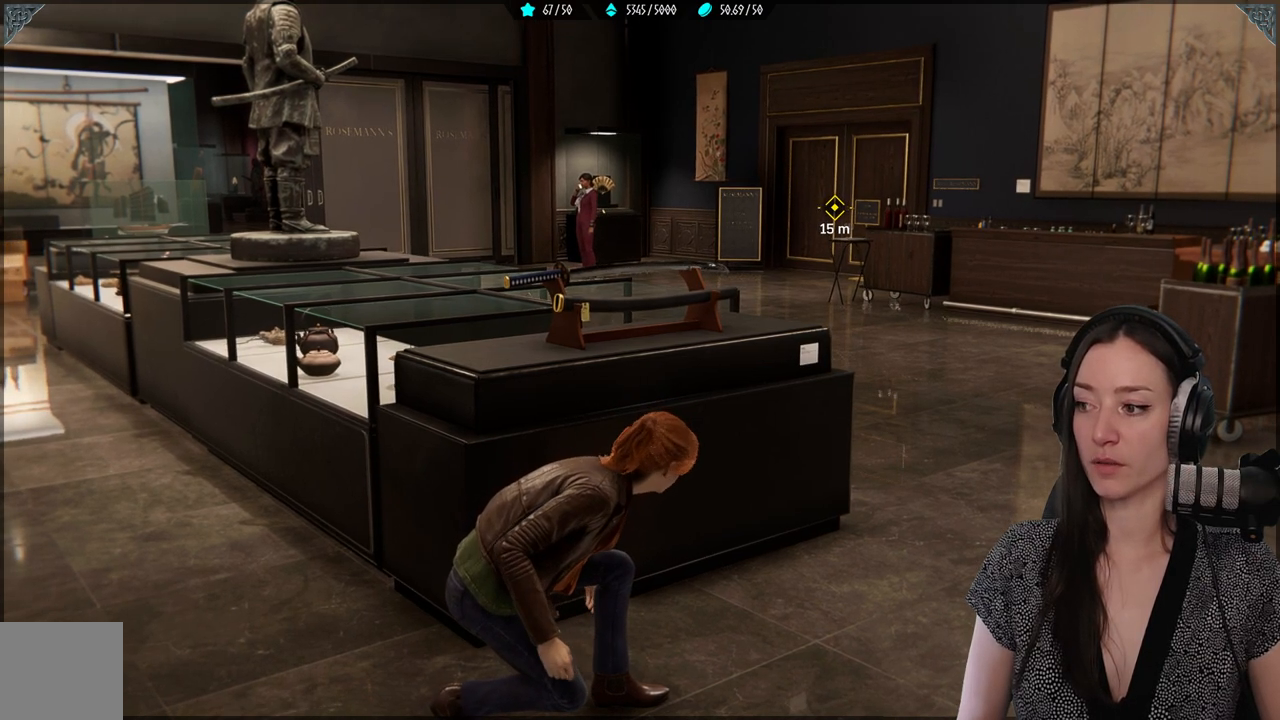
{"buttons": [], "left_stick": "center", "right_stick": "center", "events": []}
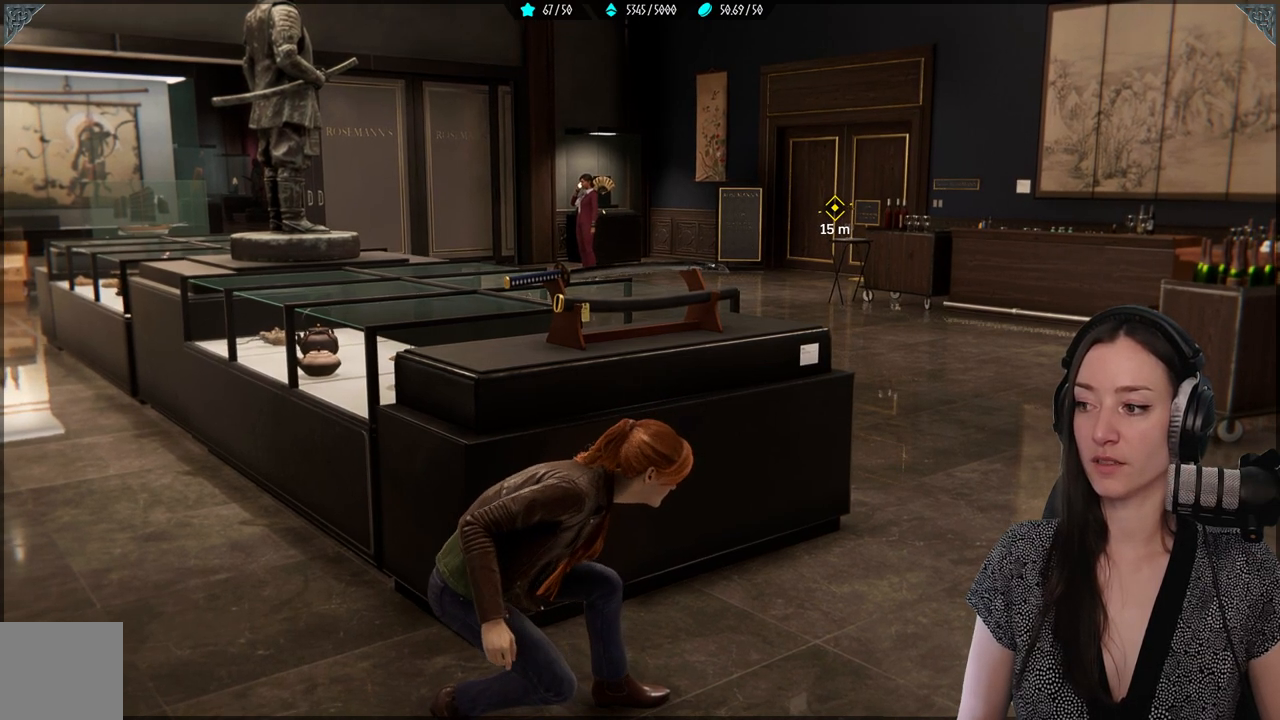
{"buttons": [], "left_stick": "center", "right_stick": "center", "events": []}
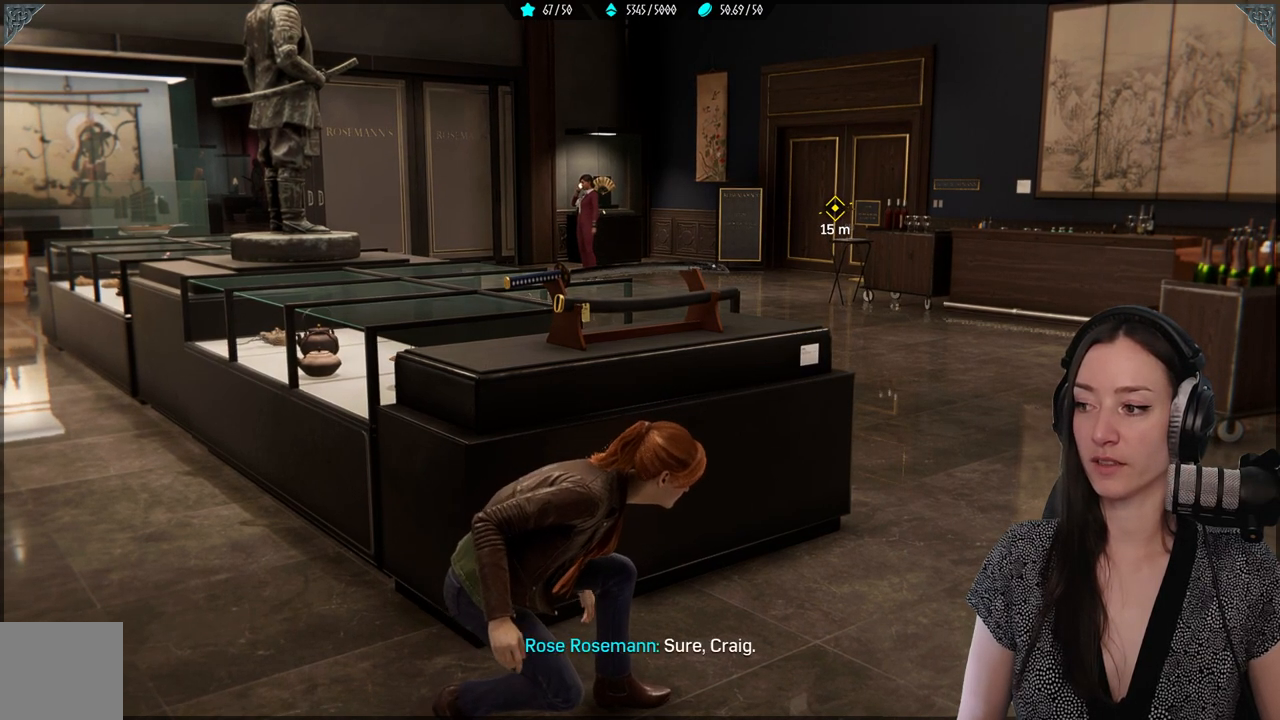
{"buttons": [], "left_stick": "center", "right_stick": "center", "events": []}
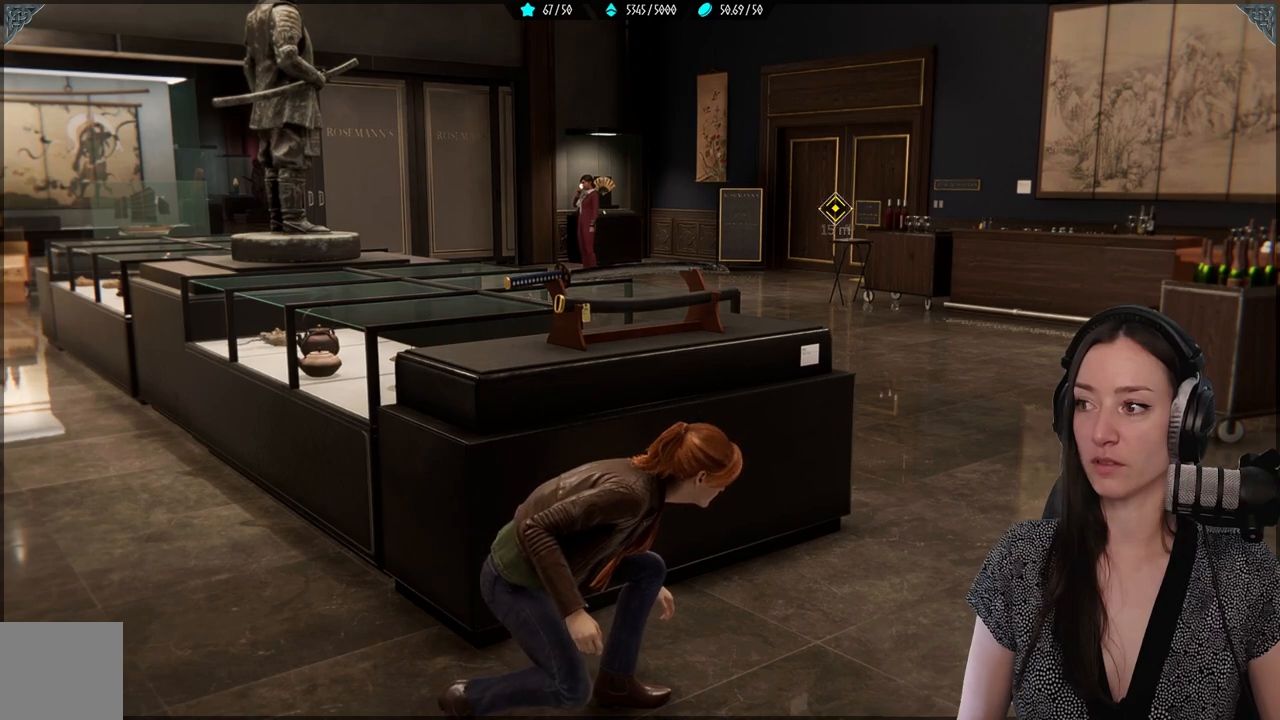
{"buttons": [], "left_stick": "center", "right_stick": "center", "events": []}
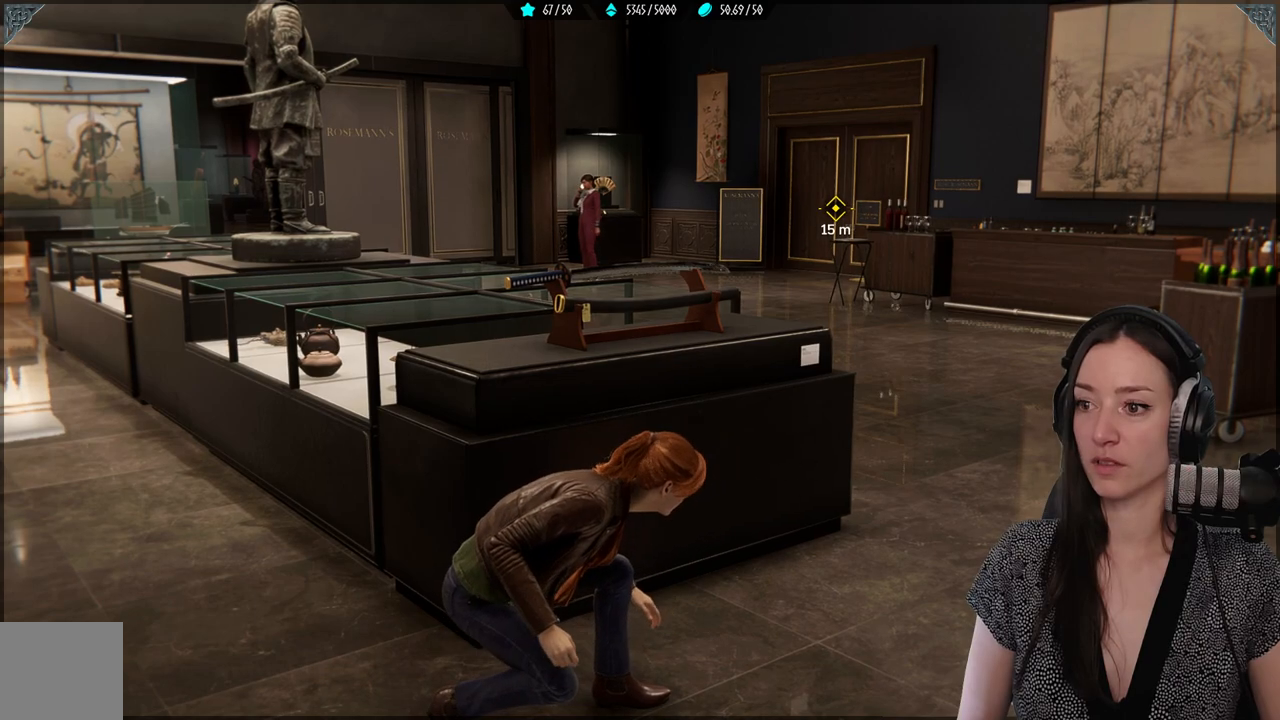
{"buttons": [], "left_stick": "up-right", "right_stick": "left", "events": [[450, "left_stick", "up-right"], [500, "right_stick", "left"]]}
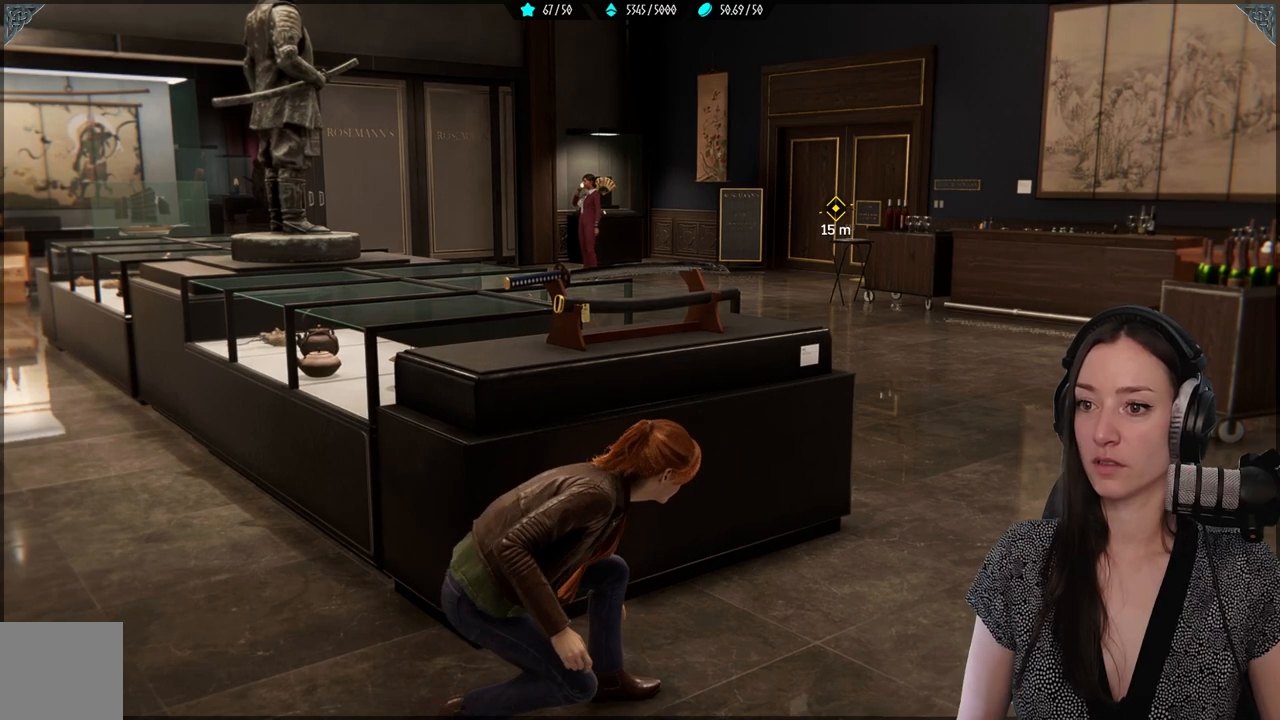
{"buttons": [], "left_stick": "up-right", "right_stick": "left", "events": [[200, "right_stick", "center"], [450, "right_stick", "left"]]}
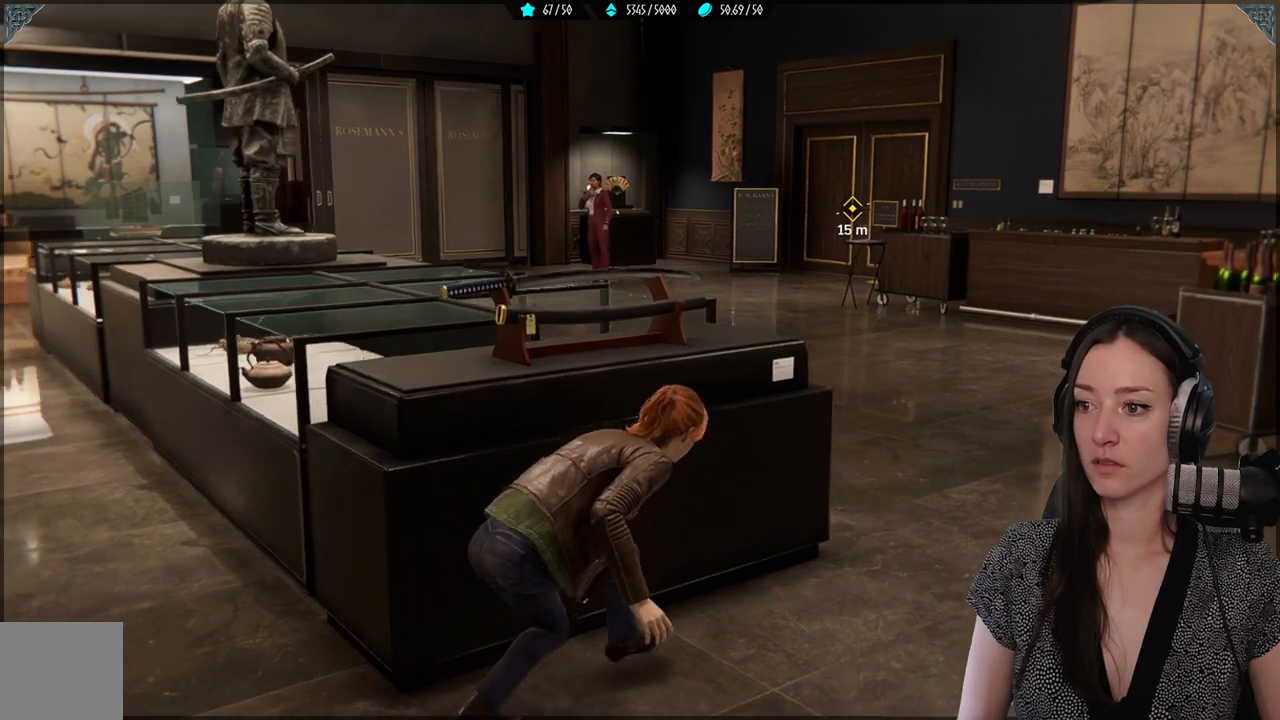
{"buttons": [], "left_stick": "center", "right_stick": "left", "events": [[233, "right_stick", "center"], [333, "left_stick", "center"], [500, "right_stick", "left"]]}
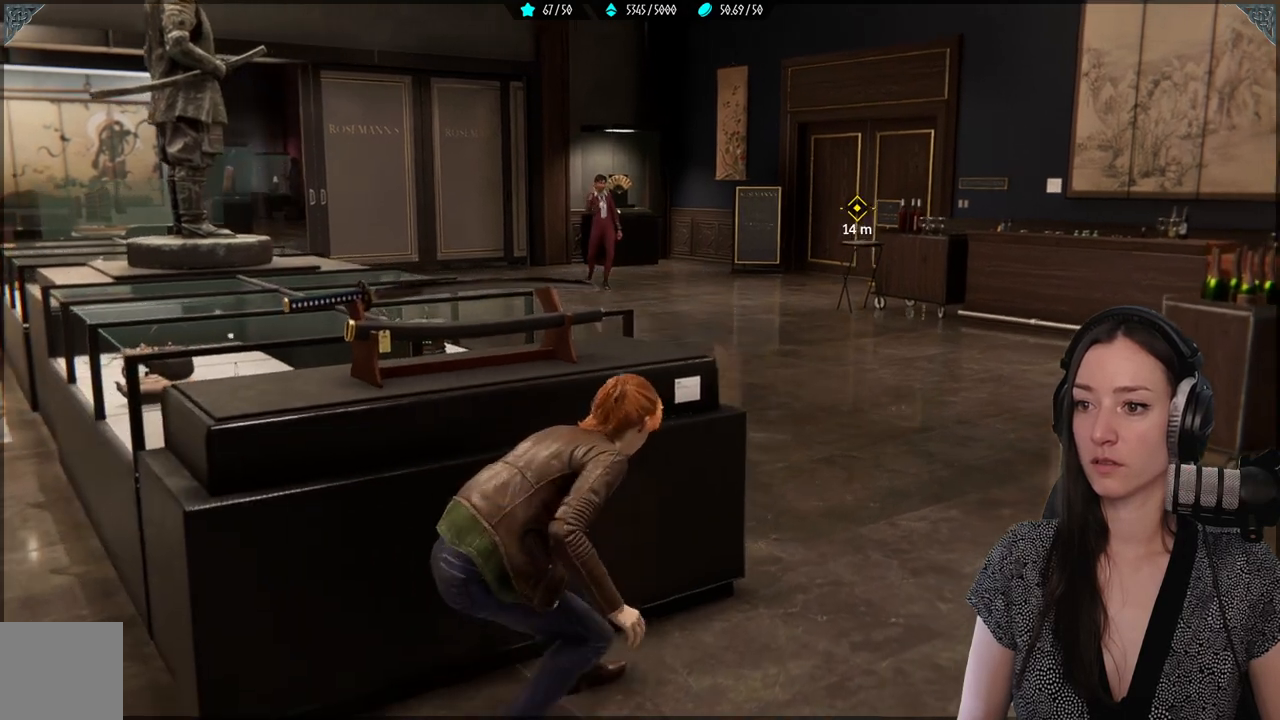
{"buttons": [], "left_stick": "down-left", "right_stick": "center", "events": [[200, "right_stick", "center"], [350, "left_stick", "down-left"]]}
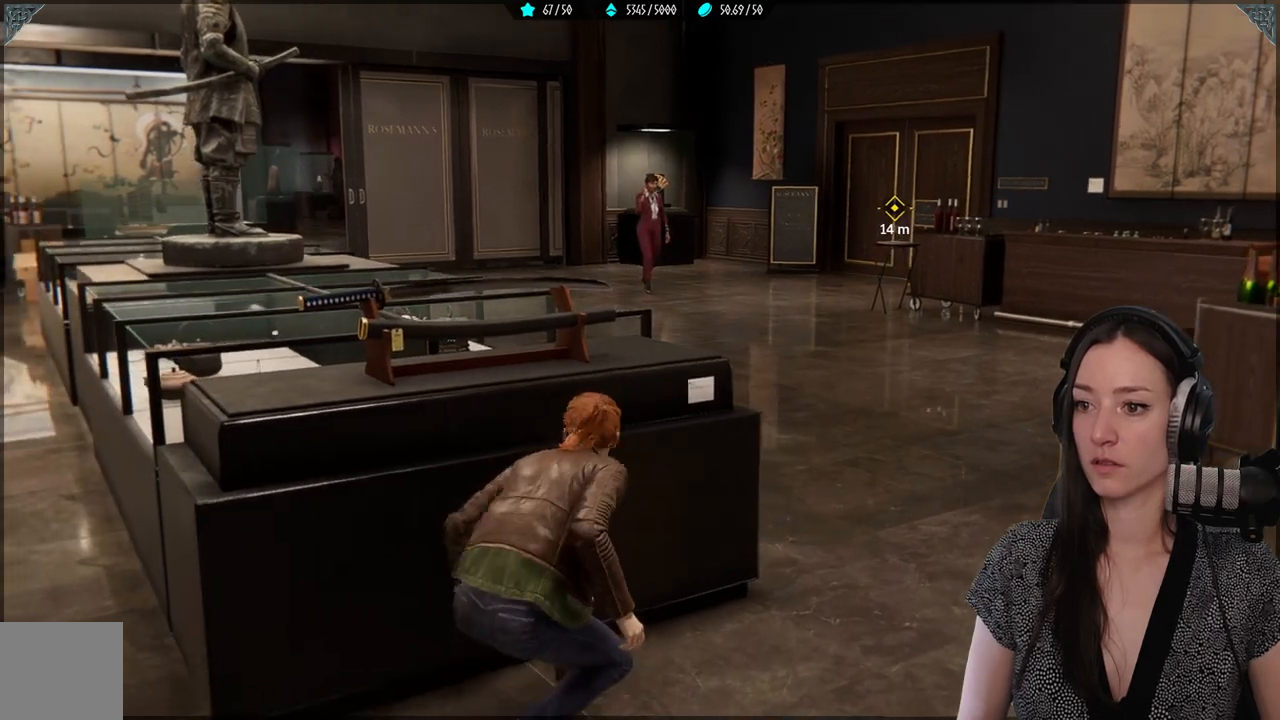
{"buttons": [], "left_stick": "down-left", "right_stick": "center", "events": []}
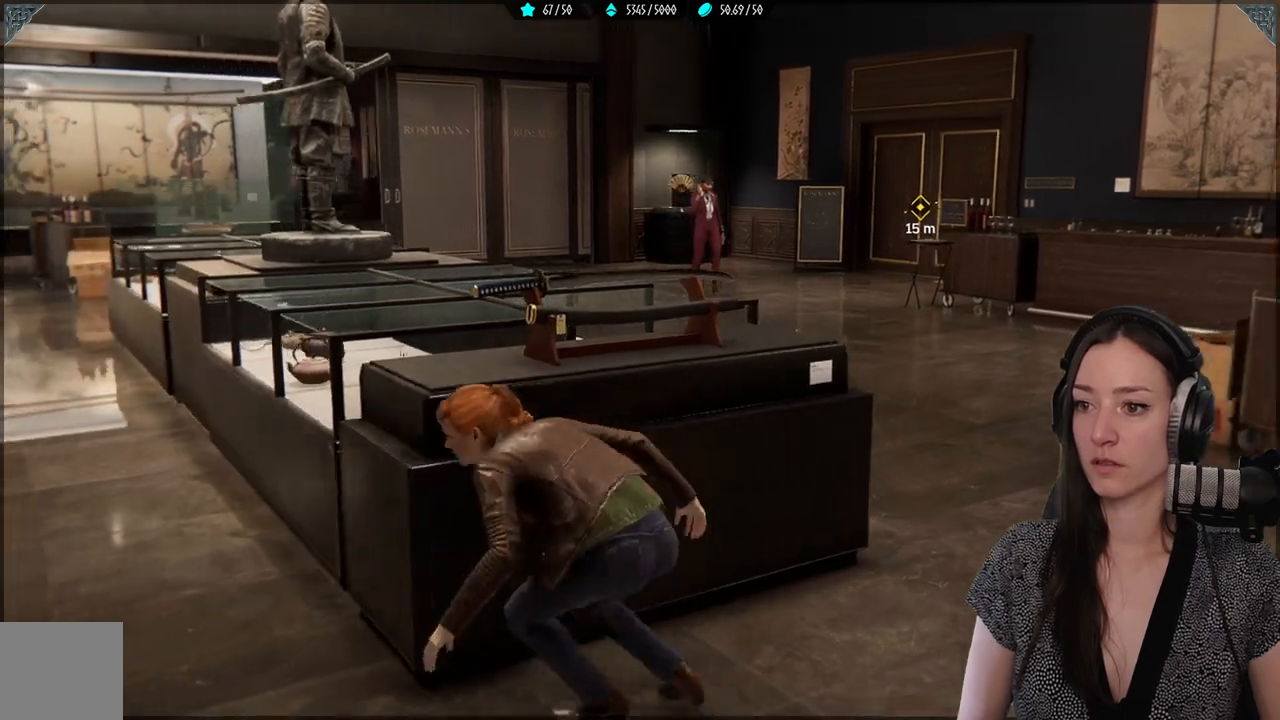
{"buttons": [], "left_stick": "up-left", "right_stick": "right", "events": [[100, "left_stick", "up-left"], [383, "right_stick", "right"]]}
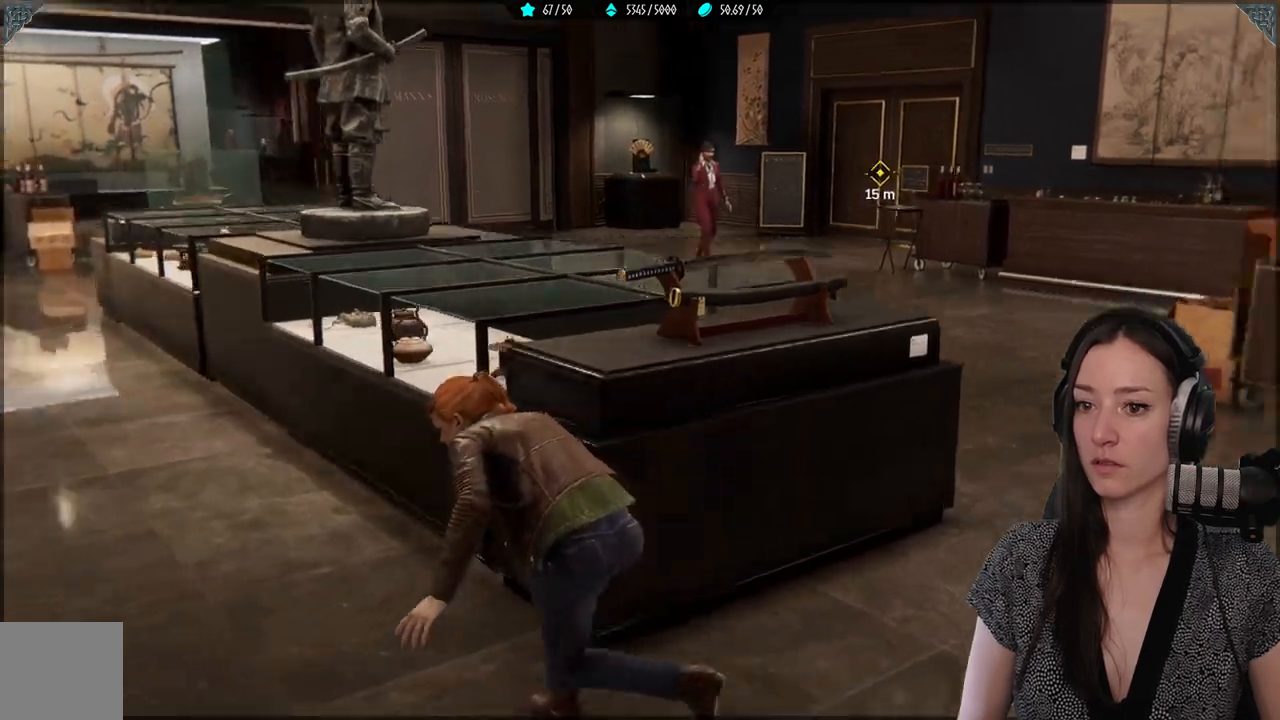
{"buttons": [], "left_stick": "up-left", "right_stick": "right", "events": [[183, "right_stick", "center"], [367, "right_stick", "right"]]}
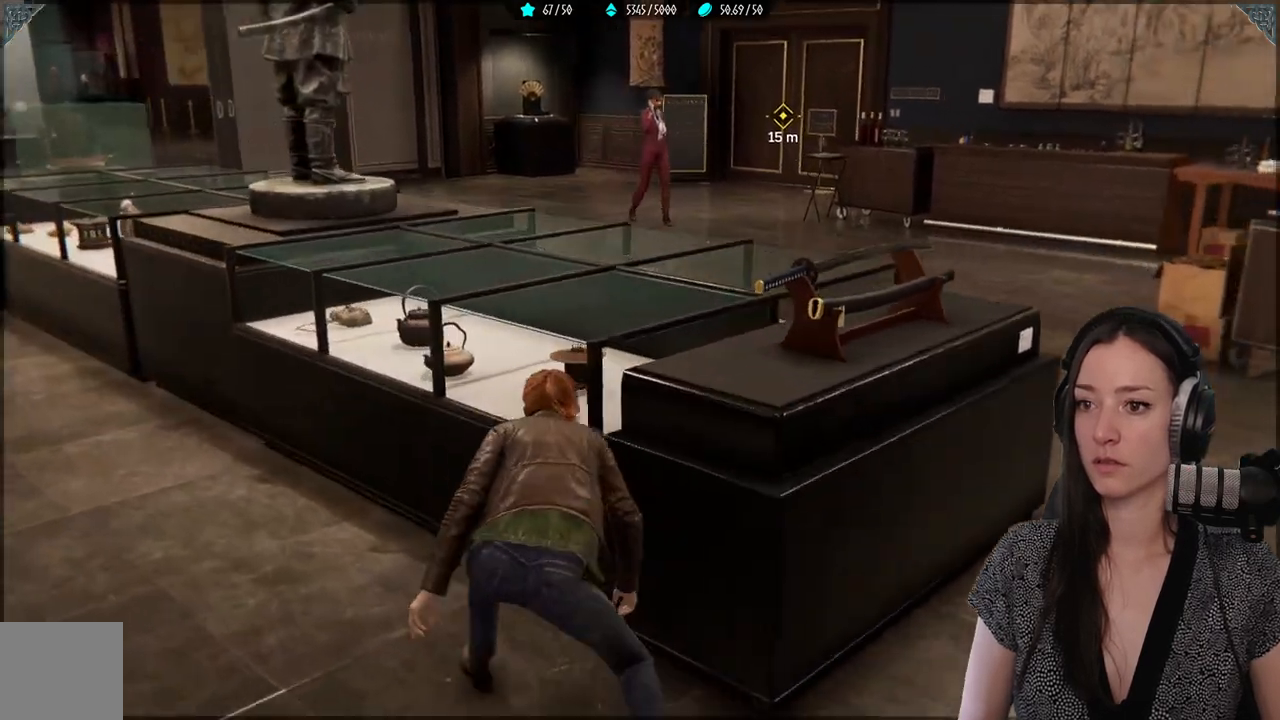
{"buttons": [], "left_stick": "up-left", "right_stick": "right", "events": [[150, "right_stick", "down-right"], [300, "right_stick", "right"]]}
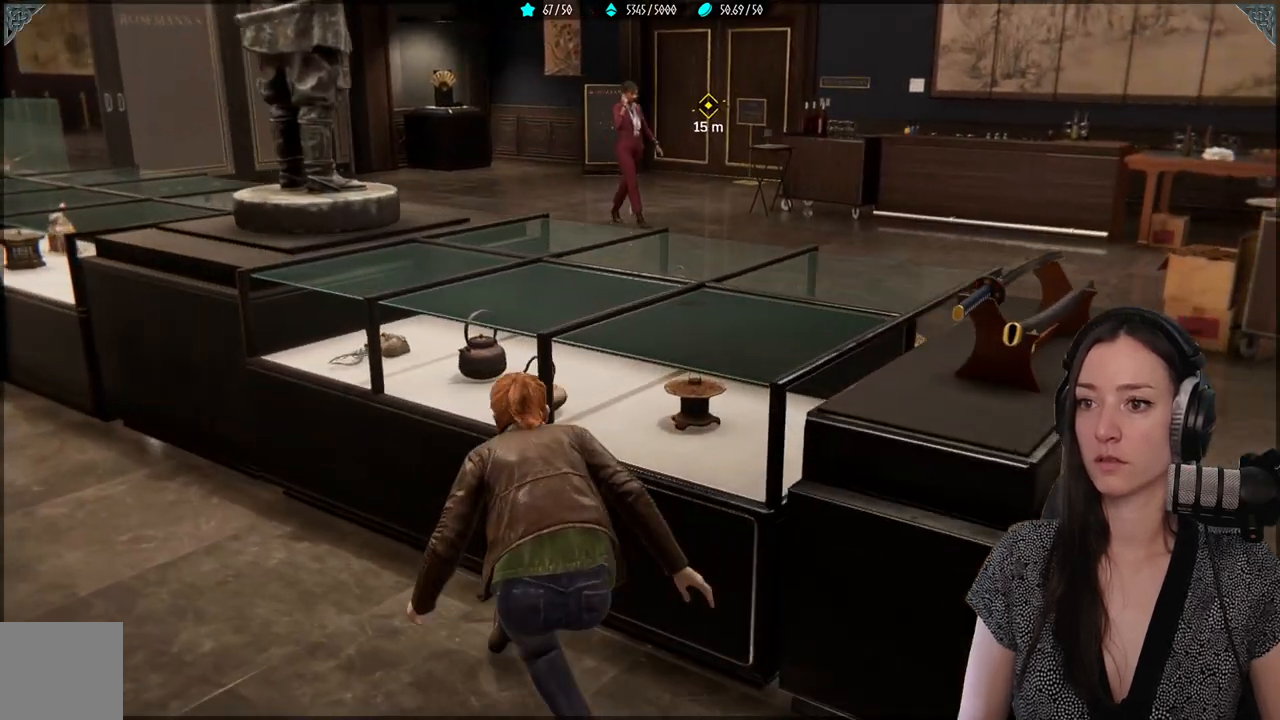
{"buttons": [], "left_stick": "up-left", "right_stick": "right", "events": []}
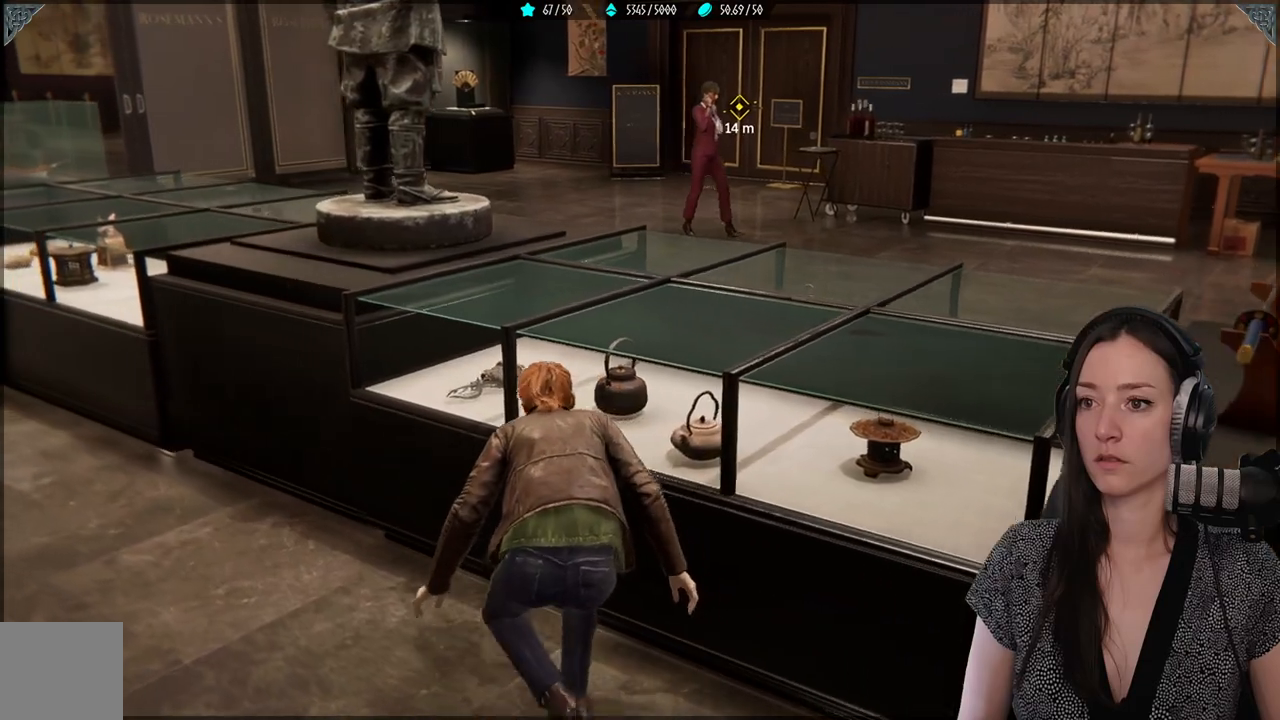
{"buttons": [], "left_stick": "up-left", "right_stick": "right", "events": []}
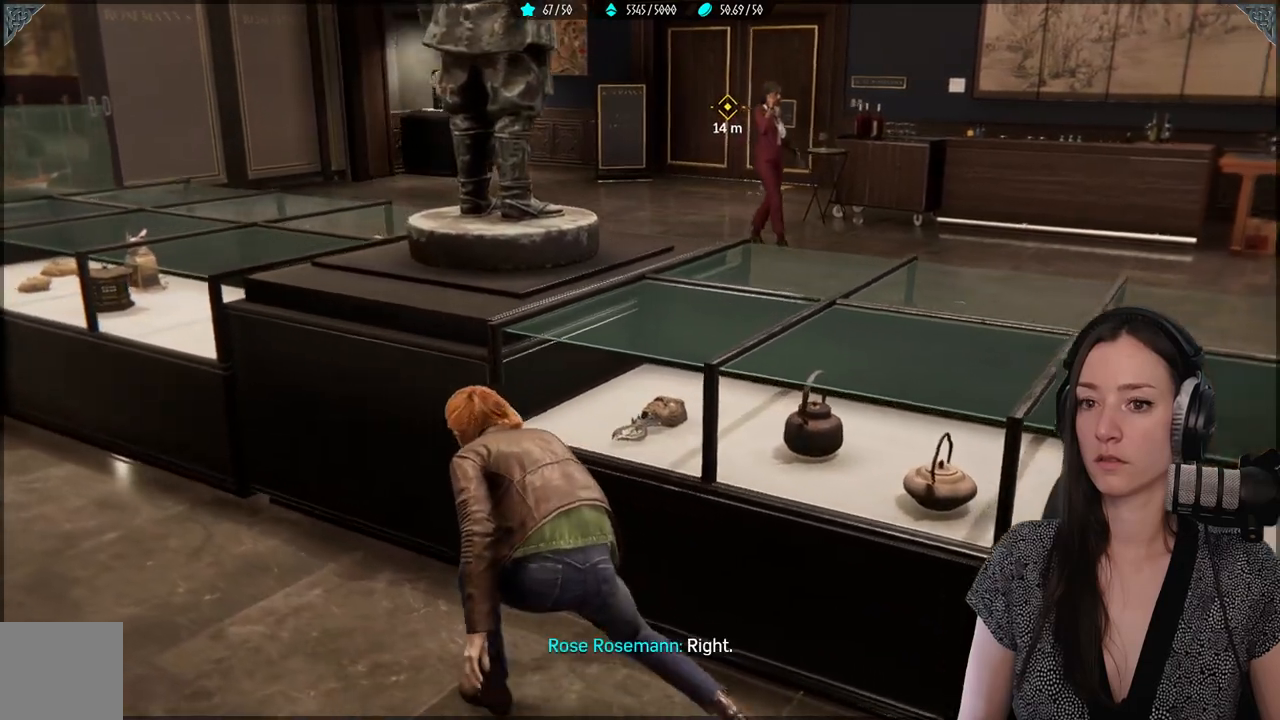
{"buttons": ["R2"], "left_stick": "up-left", "right_stick": "center", "events": [[233, "R2", "down"], [433, "right_stick", "center"]]}
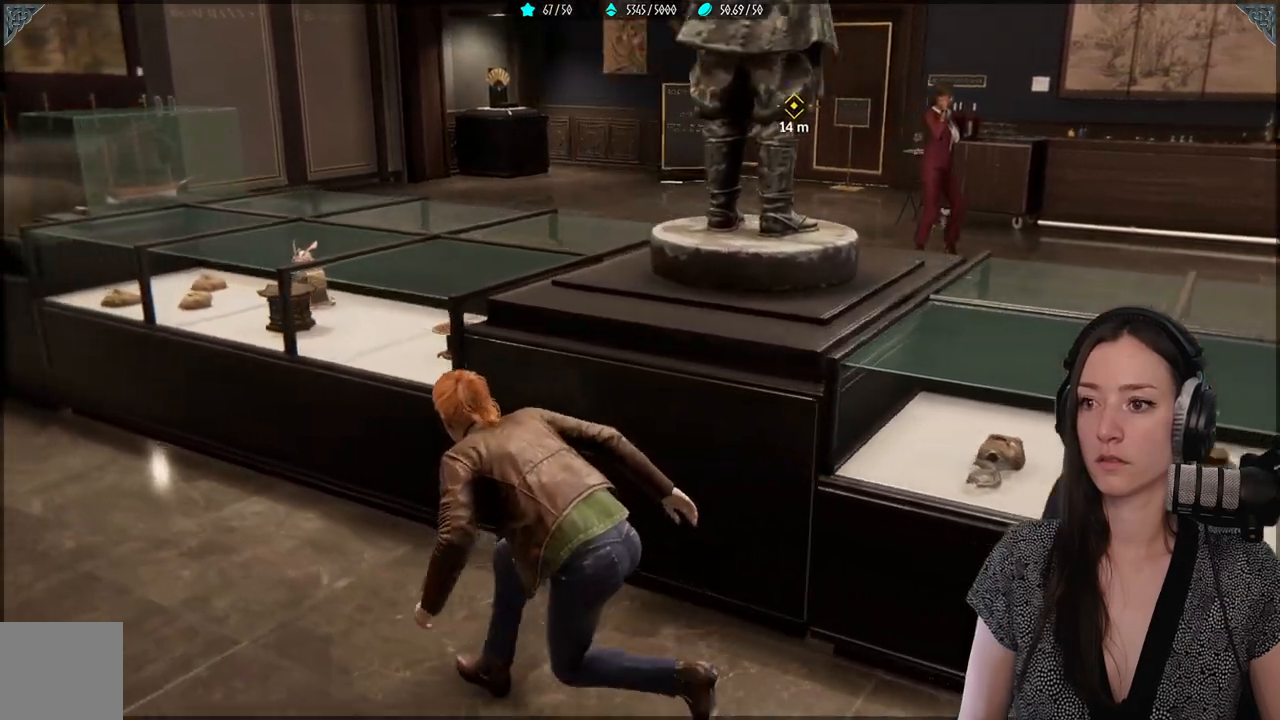
{"buttons": ["R2"], "left_stick": "up-left", "right_stick": "center", "events": []}
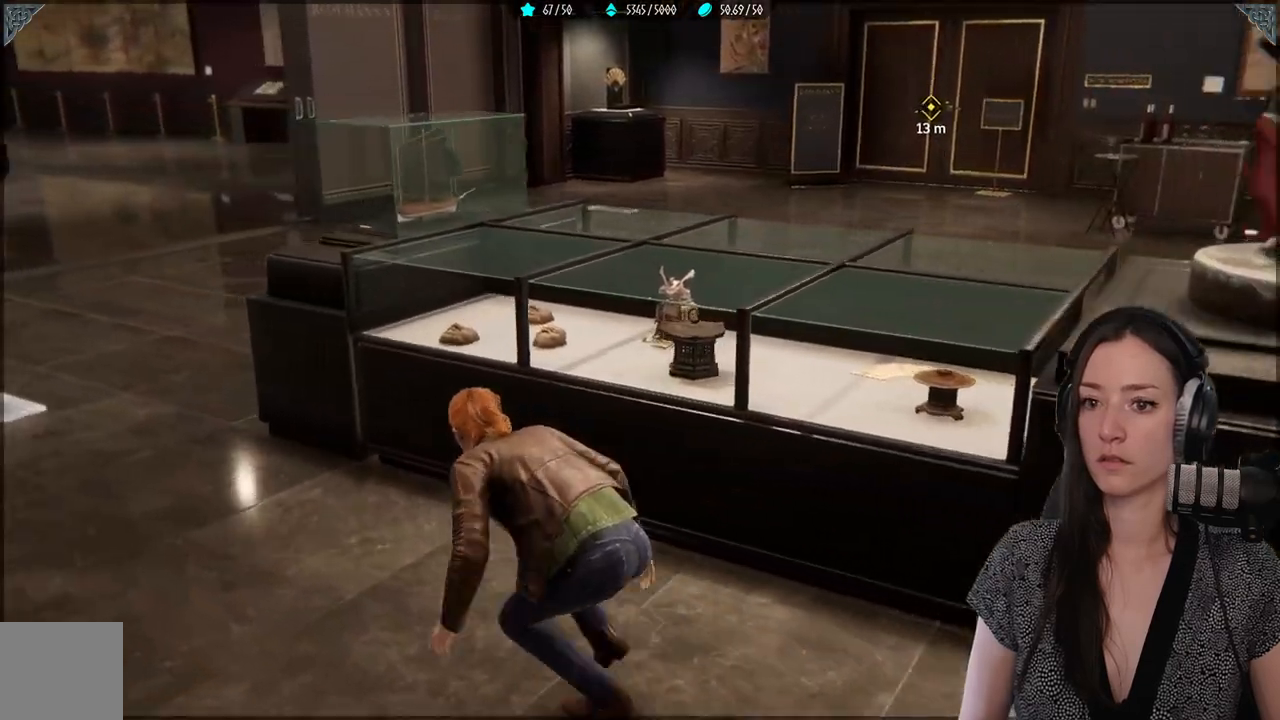
{"buttons": ["R2"], "left_stick": "up-left", "right_stick": "right", "events": [[33, "right_stick", "right"]]}
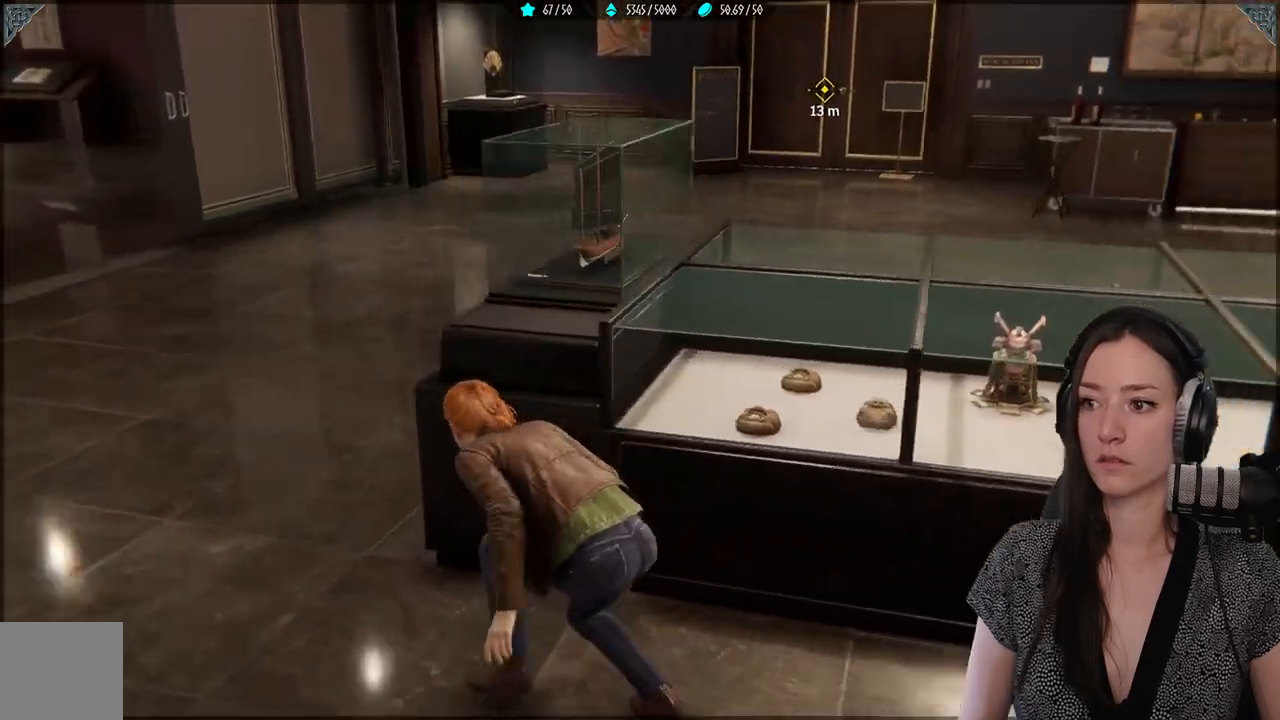
{"buttons": [], "left_stick": "up-left", "right_stick": "right", "events": [[133, "R2", "up"]]}
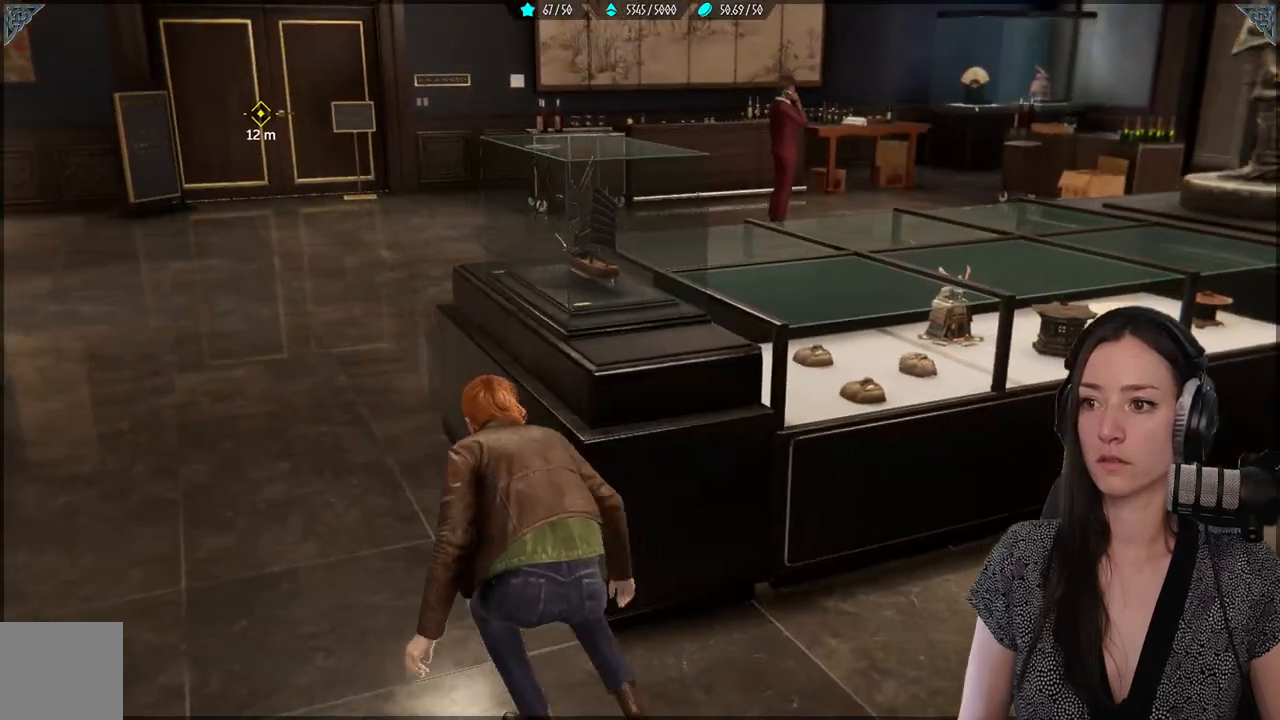
{"buttons": ["R2"], "left_stick": "up-left", "right_stick": "right", "events": [[317, "R2", "down"]]}
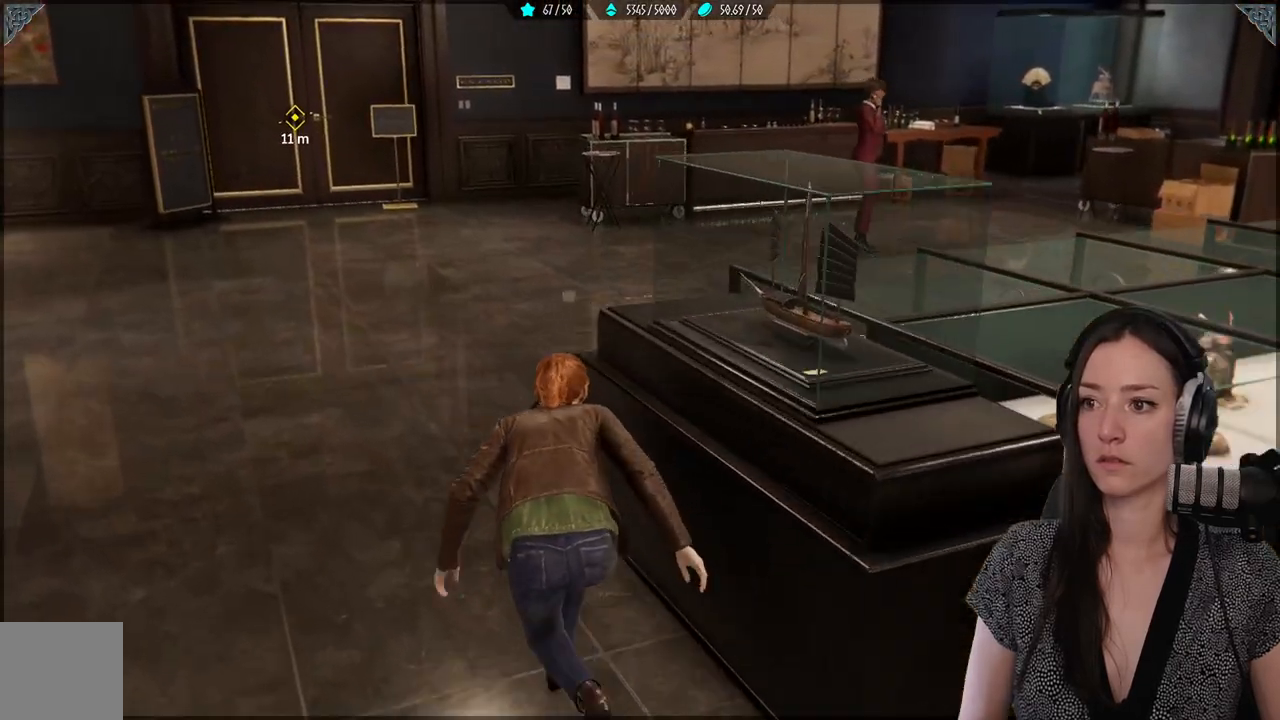
{"buttons": ["R2"], "left_stick": "up-left", "right_stick": "right", "events": []}
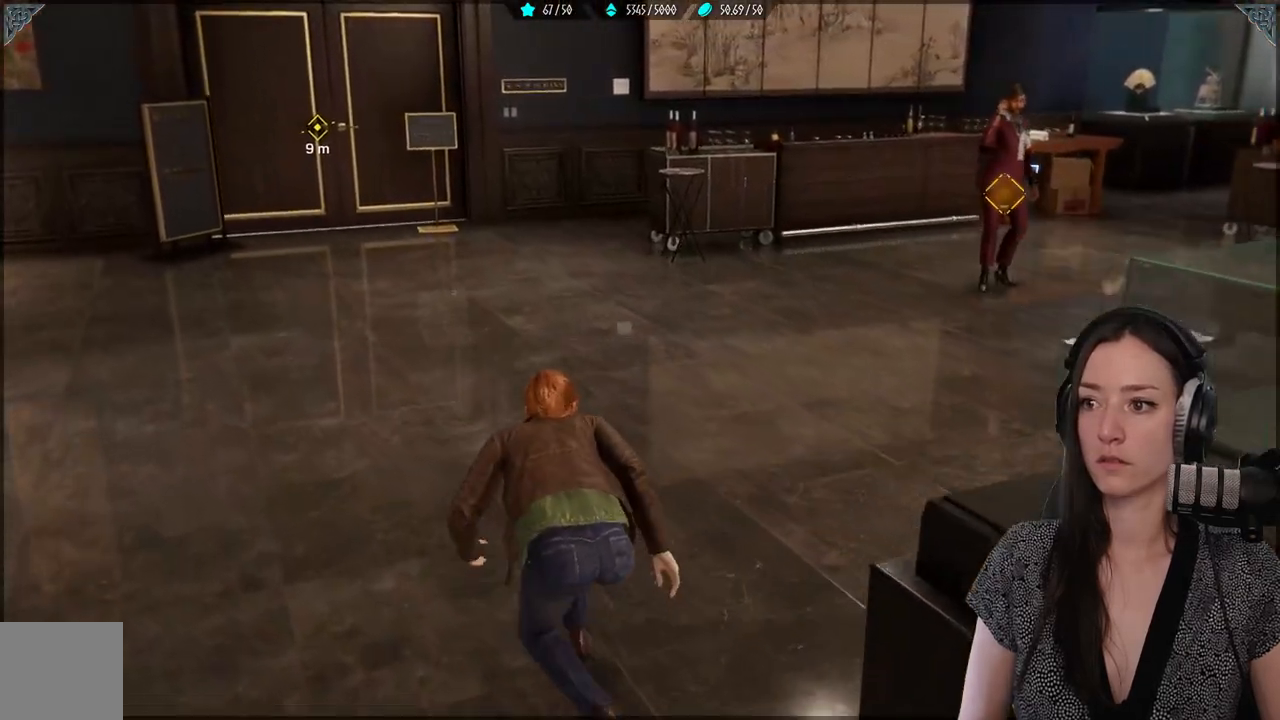
{"buttons": ["R2"], "left_stick": "up-left", "right_stick": "right", "events": []}
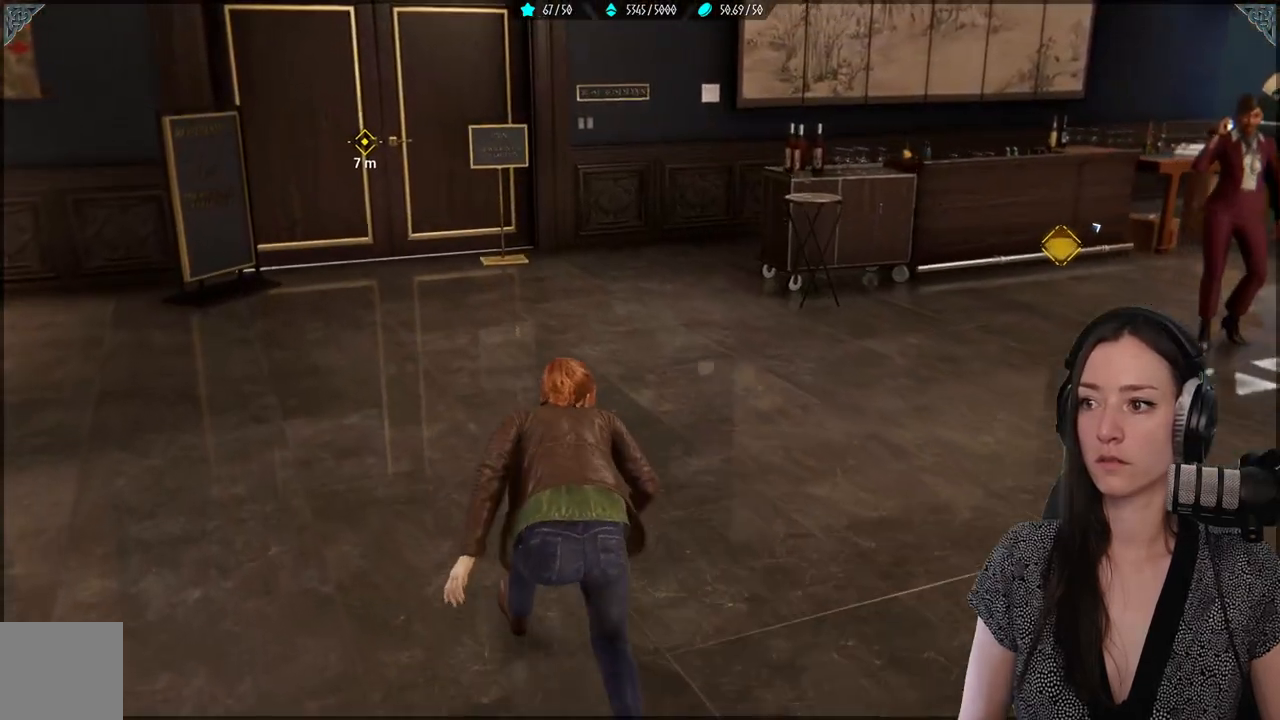
{"buttons": ["R2"], "left_stick": "up-left", "right_stick": "right", "events": []}
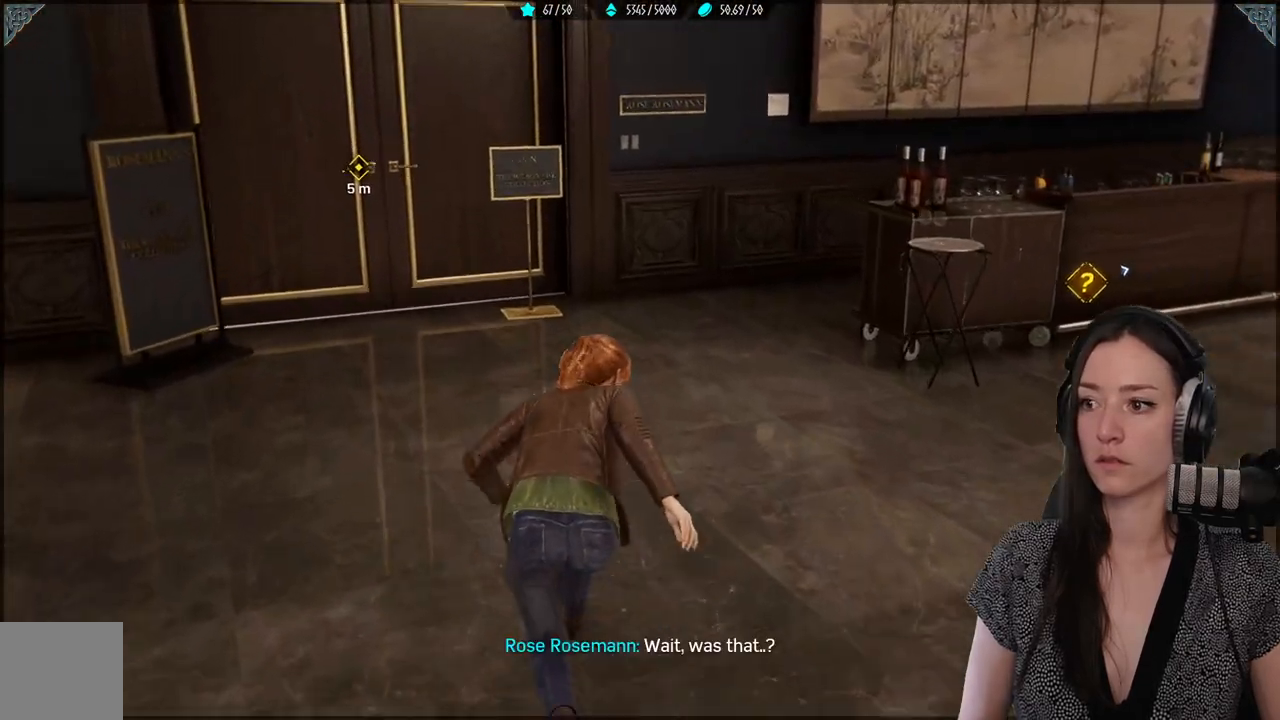
{"buttons": ["R2"], "left_stick": "up-left", "right_stick": "left", "events": [[83, "right_stick", "center"], [367, "right_stick", "left"]]}
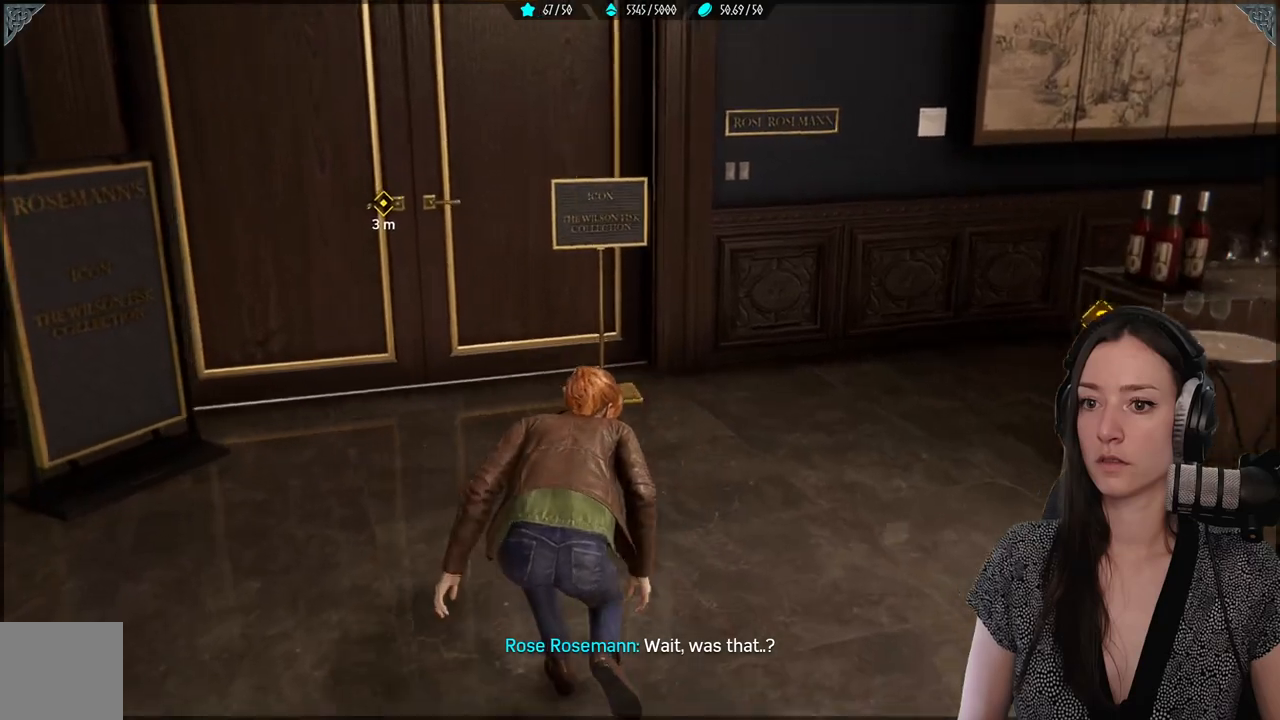
{"buttons": [], "left_stick": "up-left", "right_stick": "center", "events": [[467, "R2", "up"], [467, "right_stick", "center"]]}
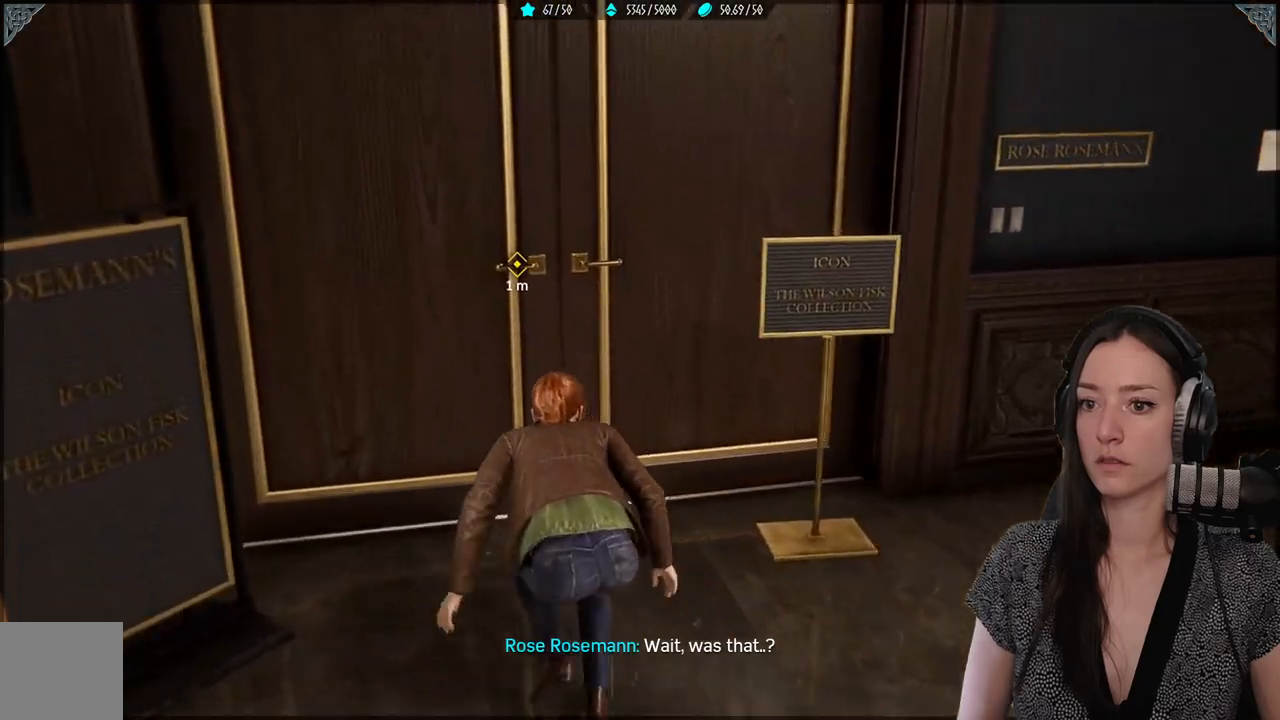
{"buttons": [], "left_stick": "up-left", "right_stick": "center", "events": []}
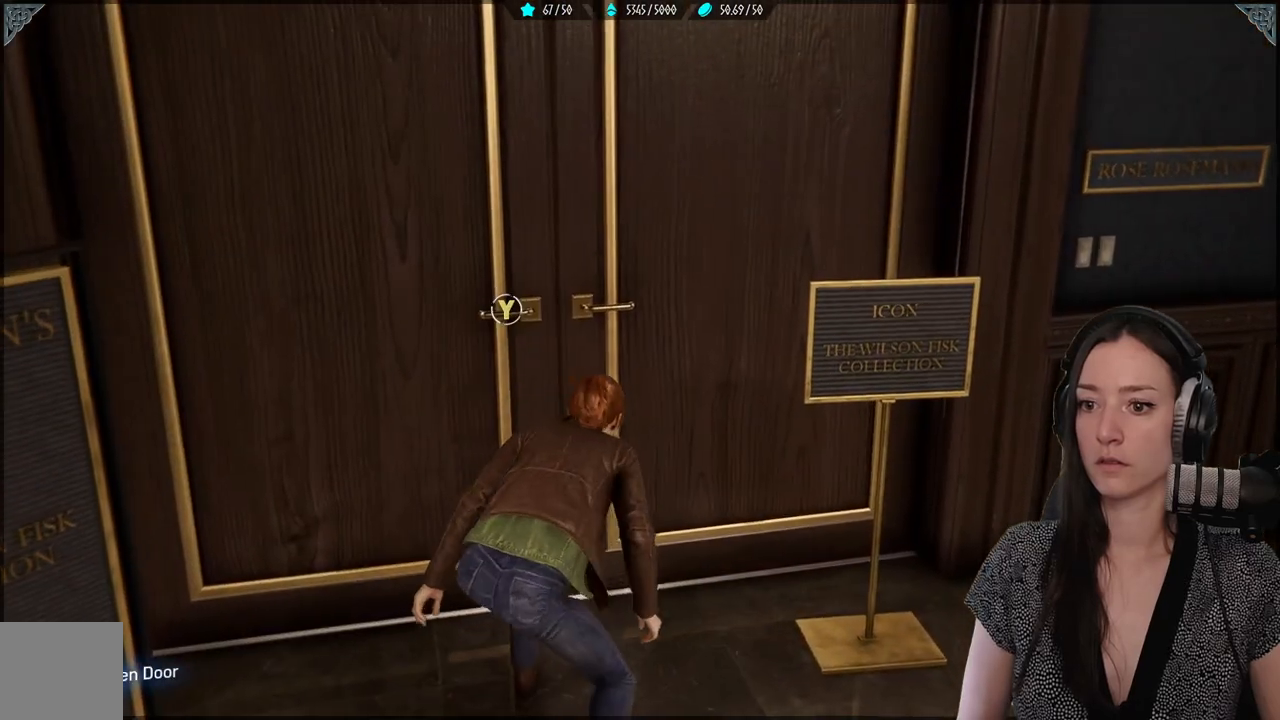
{"buttons": ["Y"], "left_stick": "up-left", "right_stick": "center", "events": [[450, "Y", "down"]]}
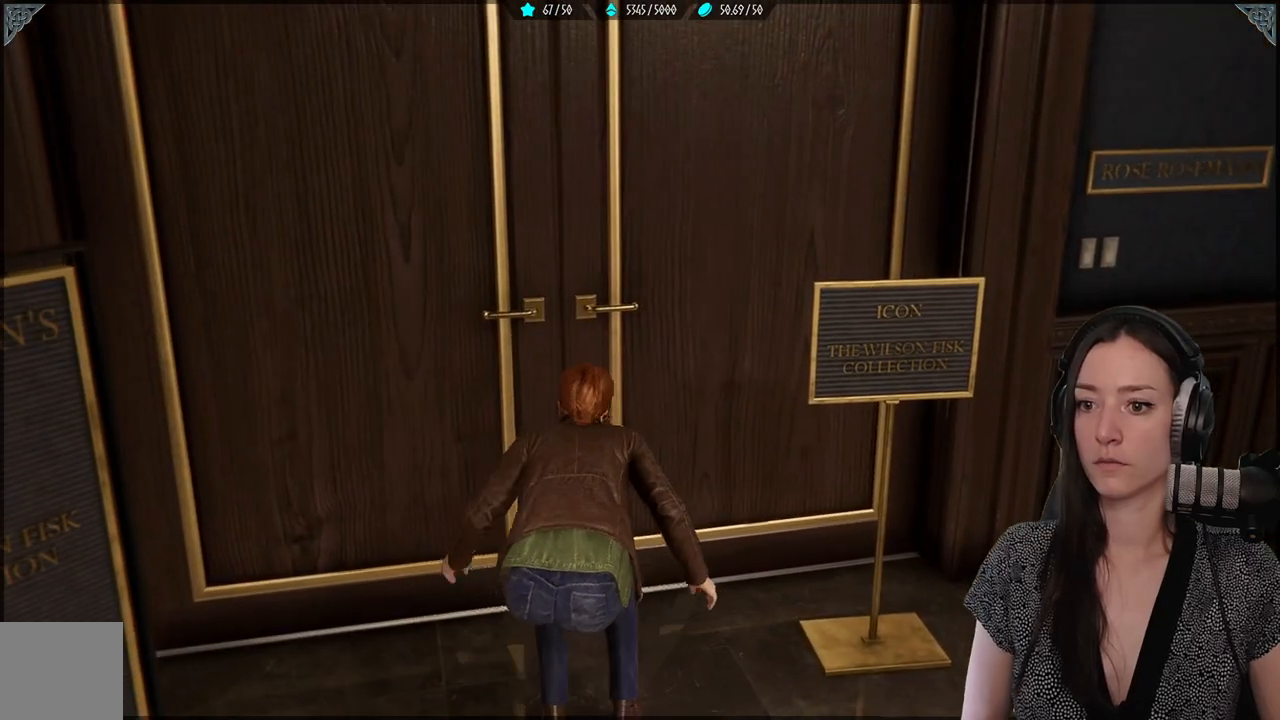
{"buttons": ["Y"], "left_stick": "up-left", "right_stick": "center", "events": []}
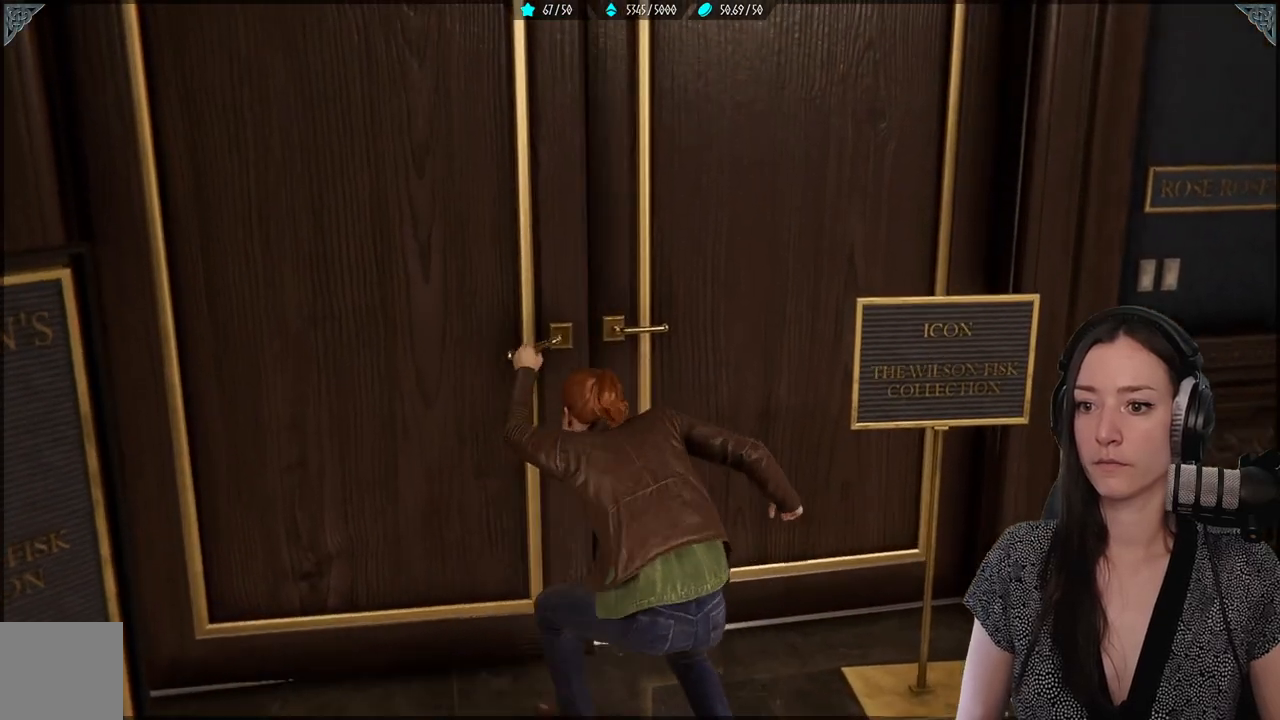
{"buttons": ["Y"], "left_stick": "up-left", "right_stick": "center", "events": []}